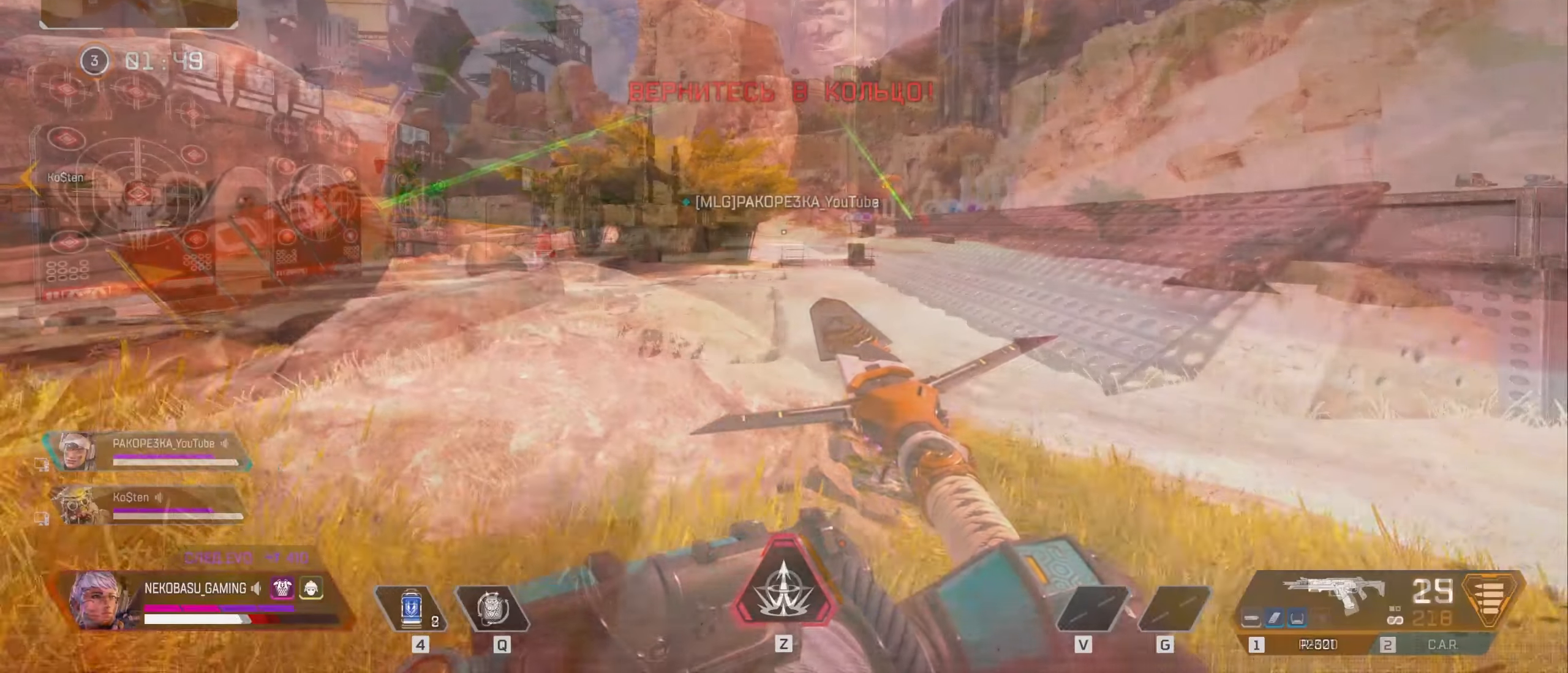
Gameplay with keyboard and mouse; each line is a JSON object with the keys and mouse buttons held at the frame after it. "events" lists presses ("down") and releases ("up") of "1", "2", "3", "4", "5", "a", "alt", "c", "caps_lock", "ctrl", "d", "e", "f", "g", "q", "r", "s", "shift", "space", "t", "tab", "v", "w", "x", "z", "mouse_left", "mouse_wheel" and "mouse_right" between this image and that frame as [ms after this image, input, new state], when the widget could be followed in between. "mouse_left", "mouse_wheel", "mouse_right" = the "left", "wheel", "right" buttons of the "mouse" list. No other keys are recorded. "wheel" means that the mouse wheel is clicked or scrolled. Not read: mouse_move.
{"keys": [], "mouse": [], "events": [[300, "alt", "down"], [333, "tab", "down"], [383, "alt", "up"], [483, "tab", "up"]]}
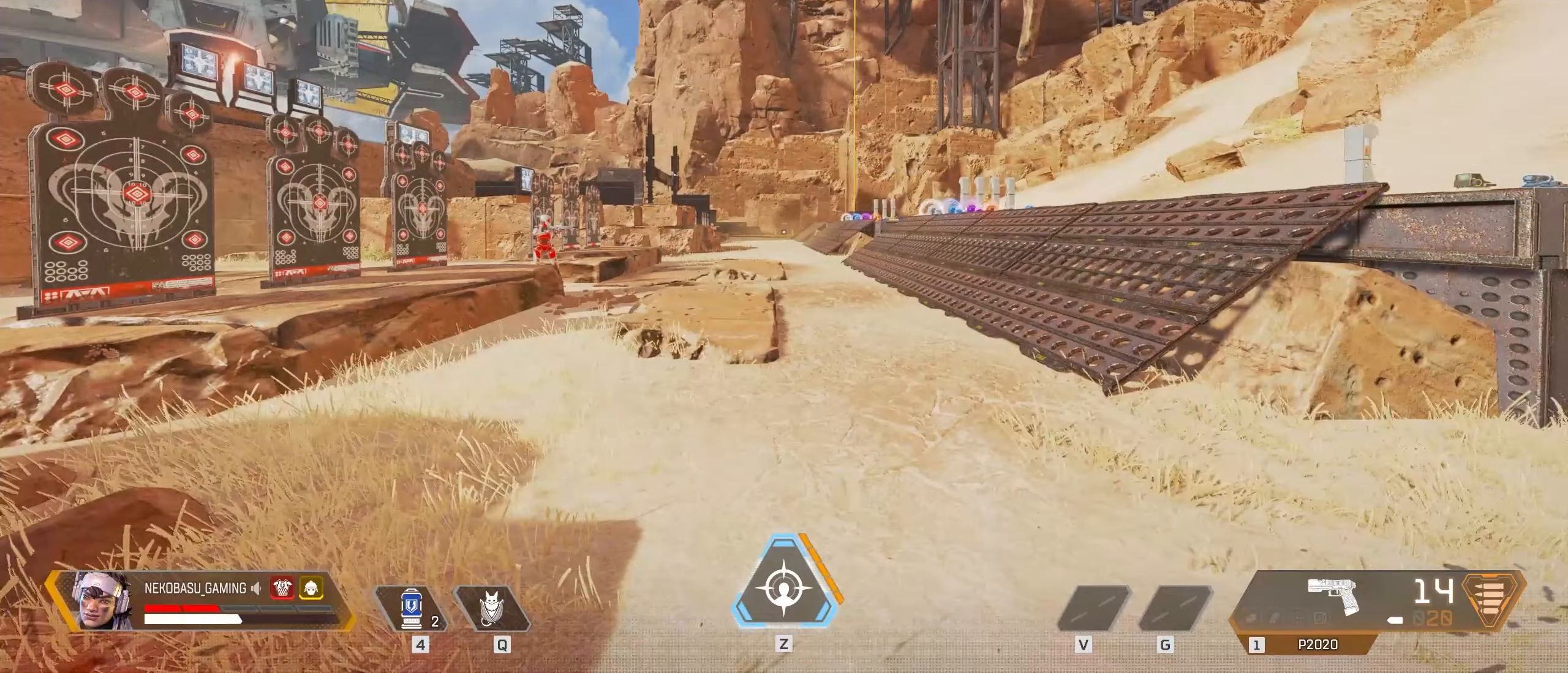
{"keys": [], "mouse": [], "events": []}
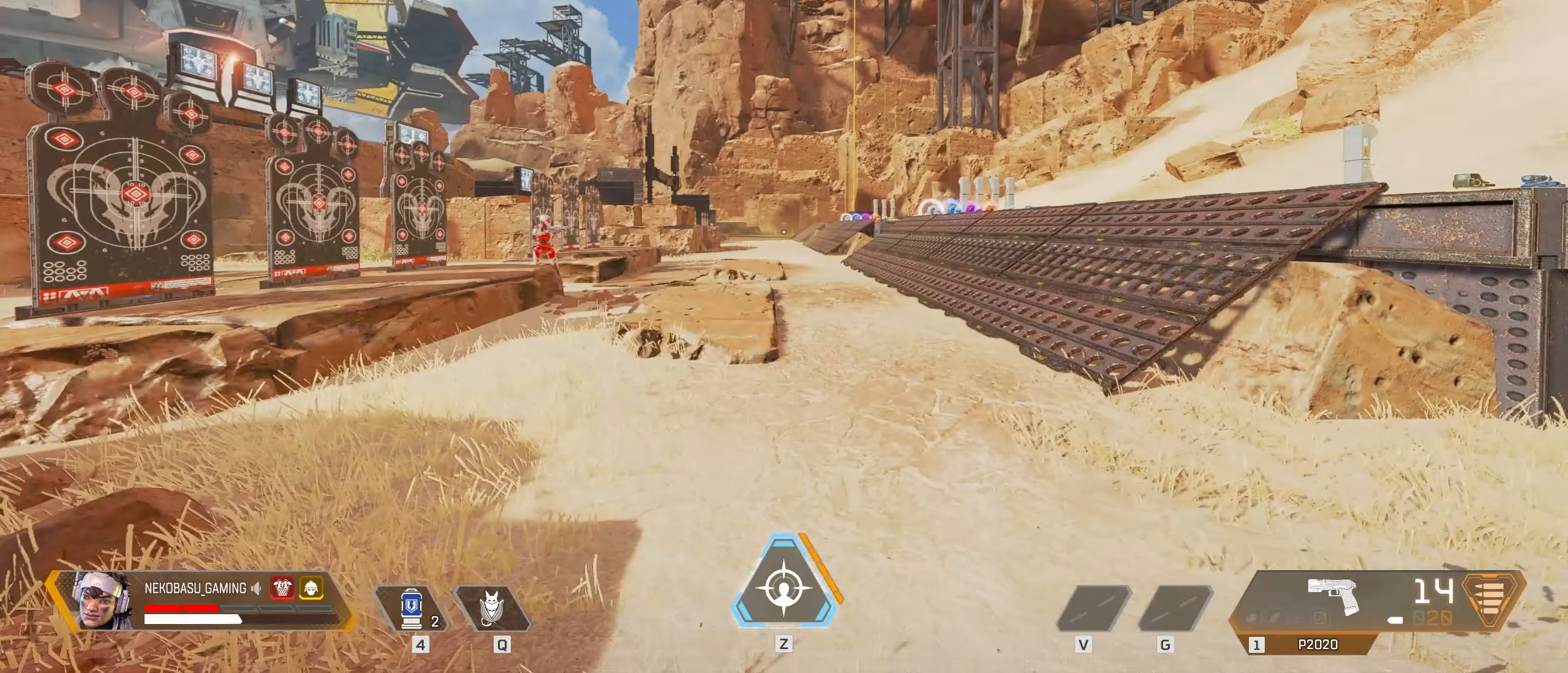
{"keys": [], "mouse": [], "events": []}
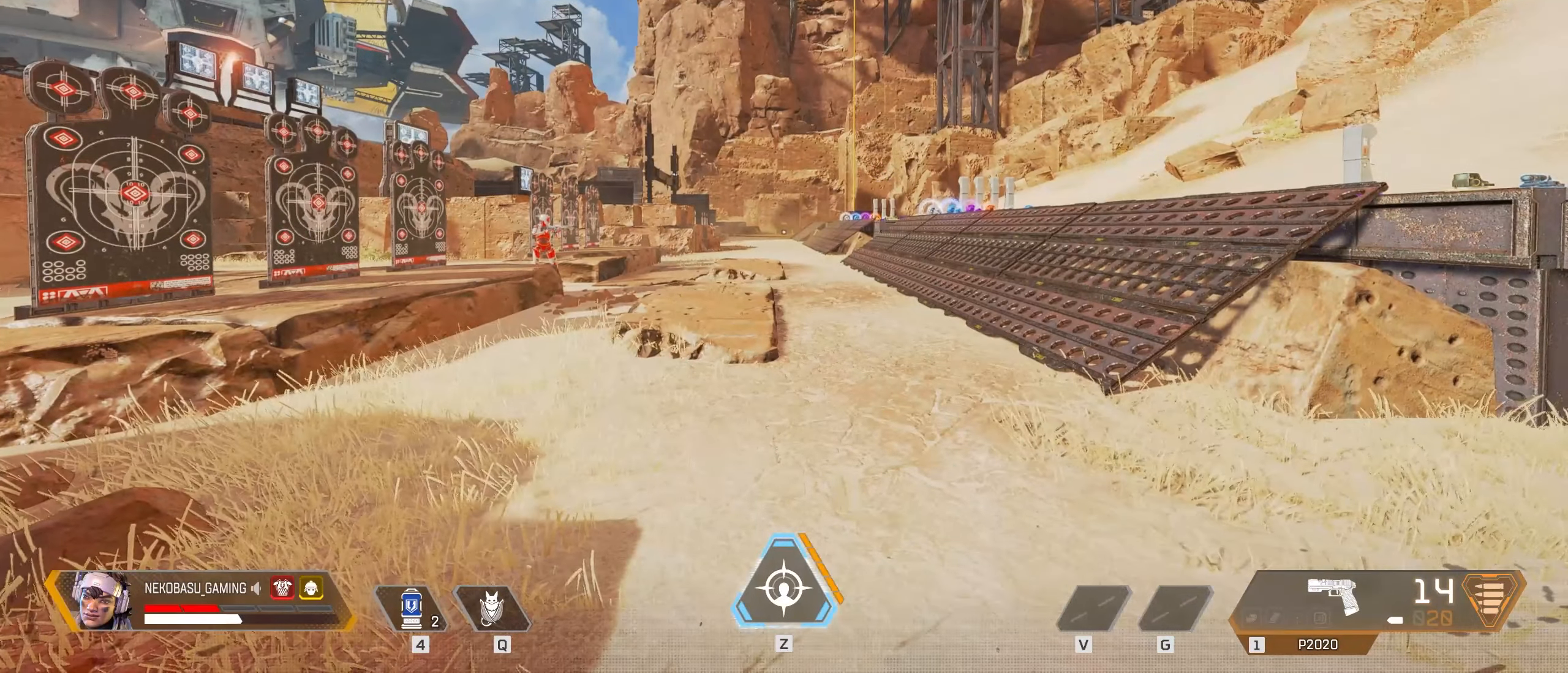
{"keys": [], "mouse": [], "events": [[17, "mouse_left", "down"], [67, "mouse_left", "up"]]}
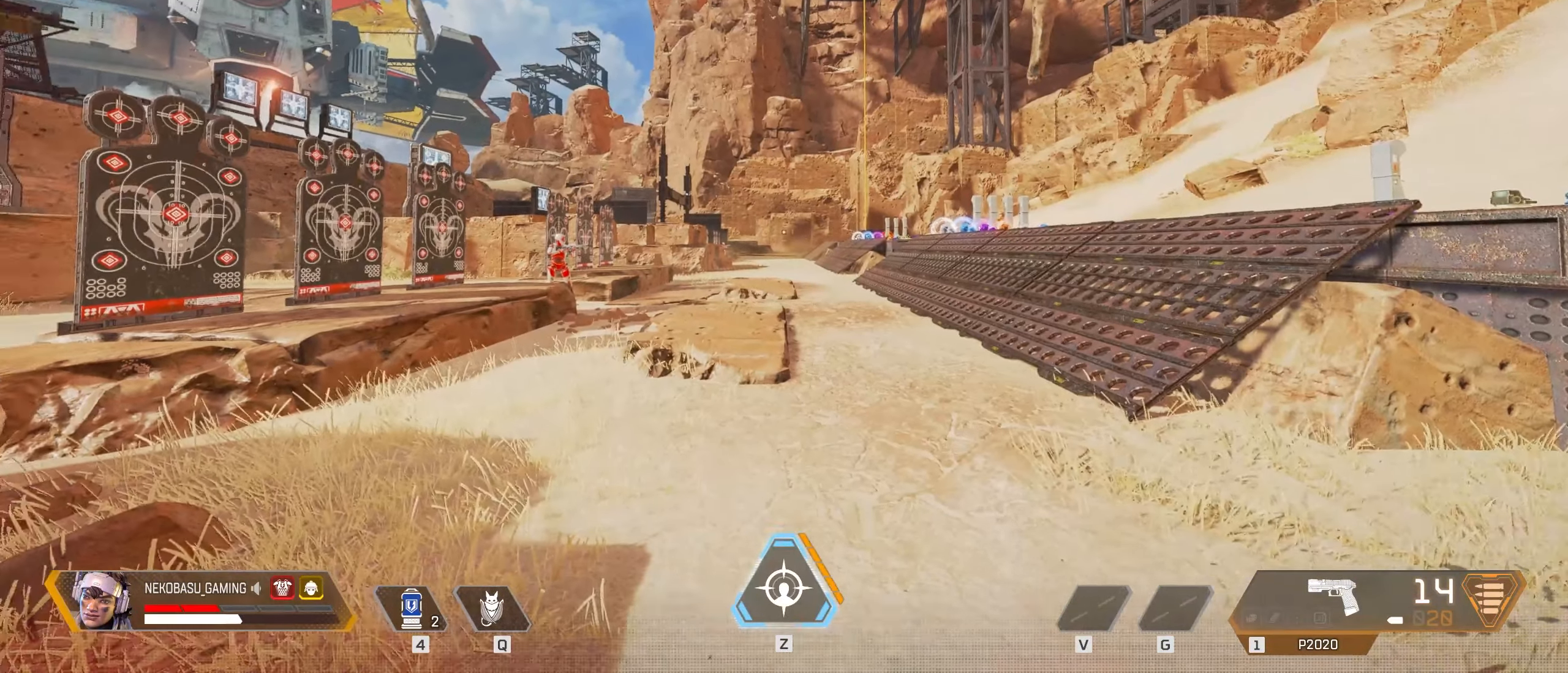
{"keys": ["a"], "mouse": [], "events": [[117, "w", "down"], [300, "w", "up"], [500, "a", "down"]]}
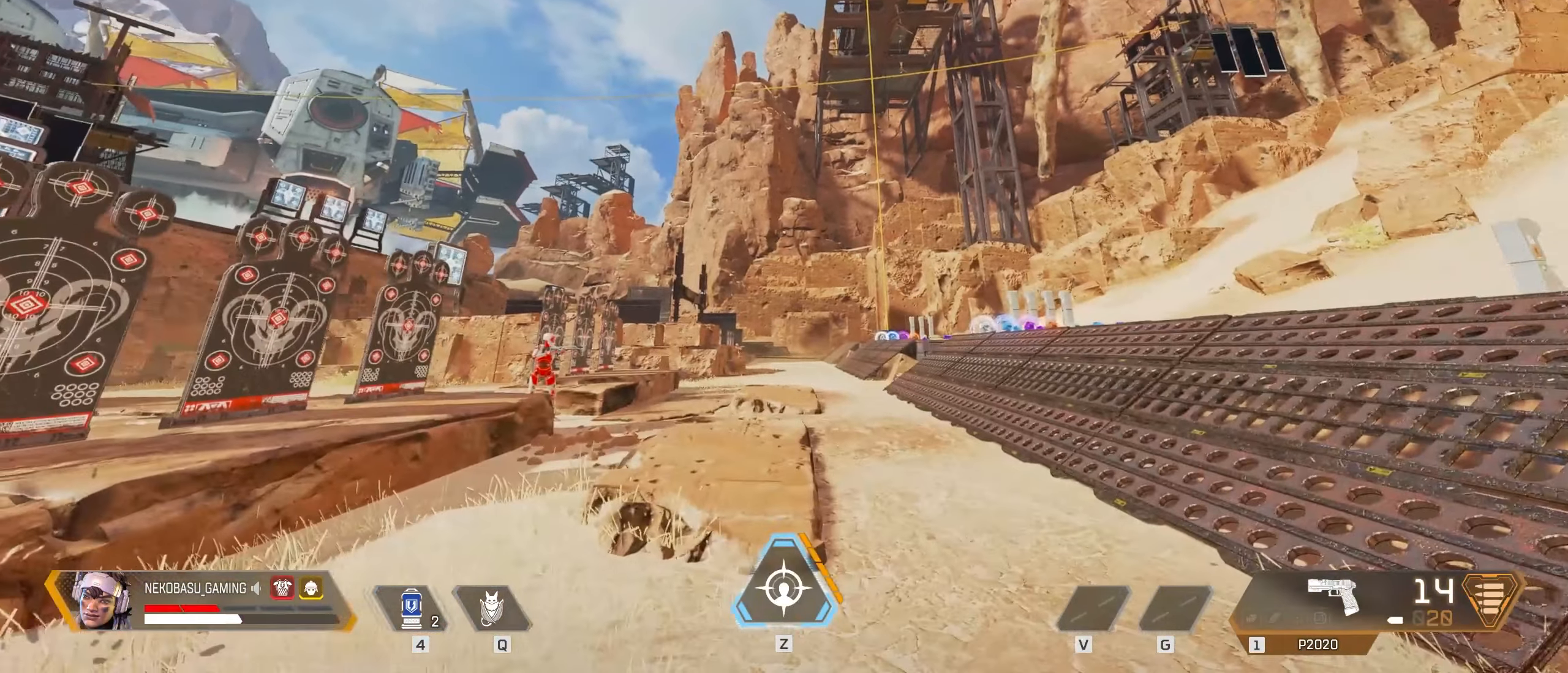
{"keys": [], "mouse": [], "events": [[133, "a", "up"], [133, "s", "down"], [233, "d", "down"], [283, "s", "up"], [367, "d", "up"]]}
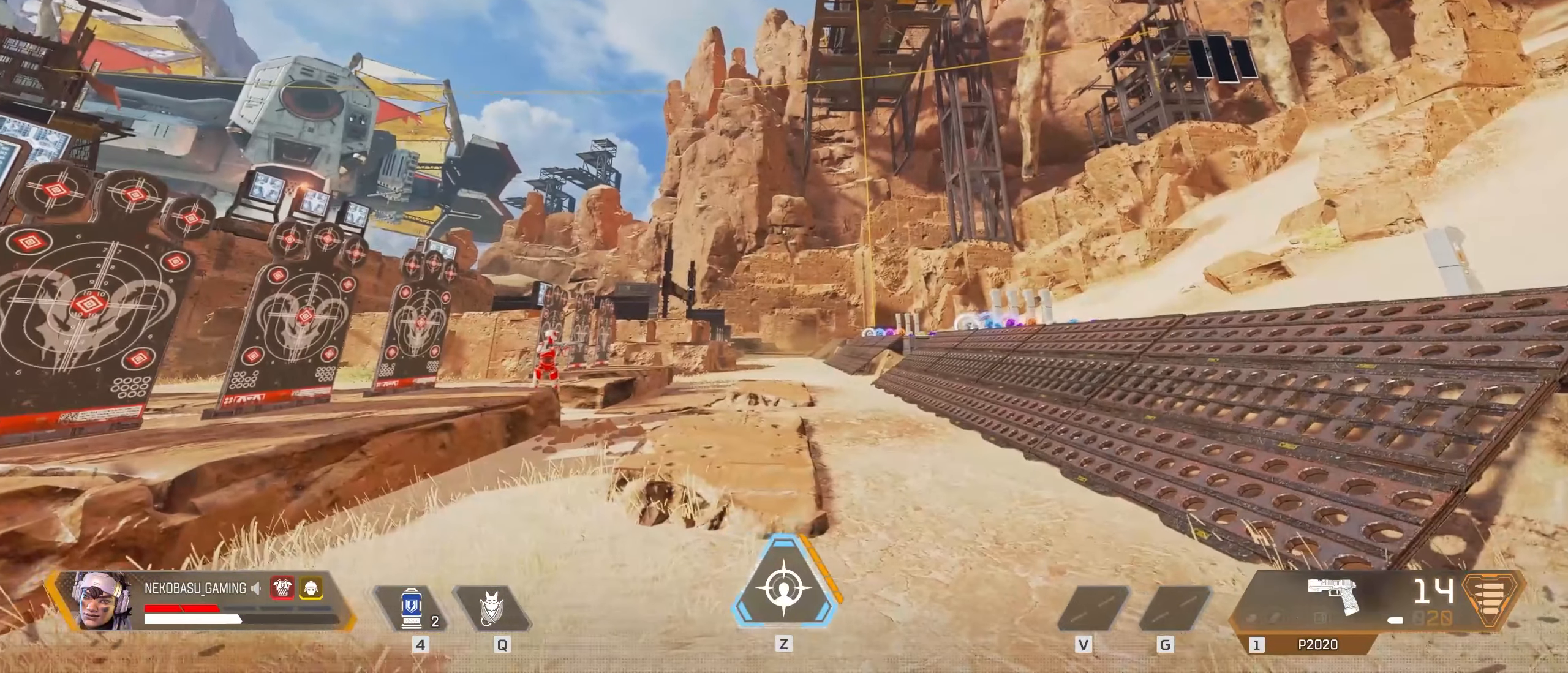
{"keys": [], "mouse": [], "events": [[250, "q", "down"], [333, "q", "up"]]}
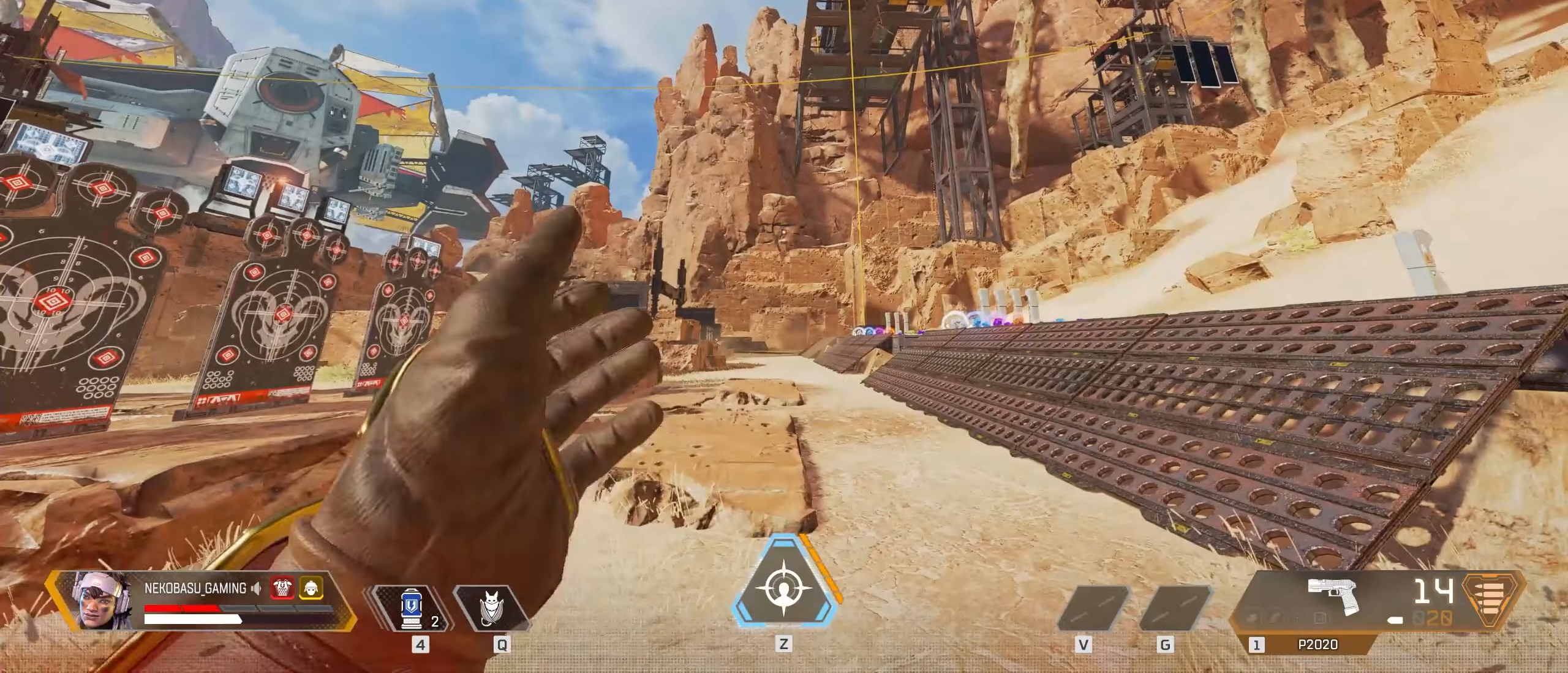
{"keys": [], "mouse": [], "events": []}
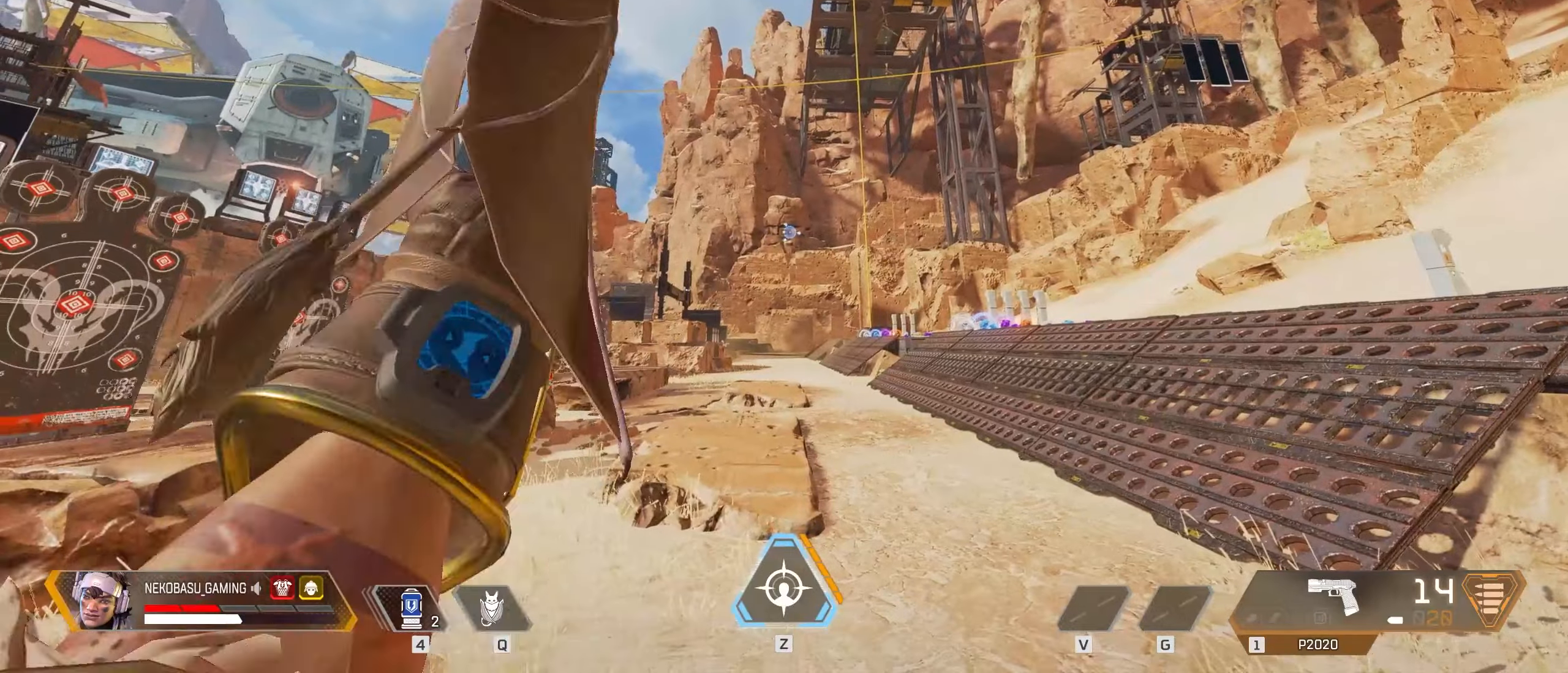
{"keys": [], "mouse": [], "events": []}
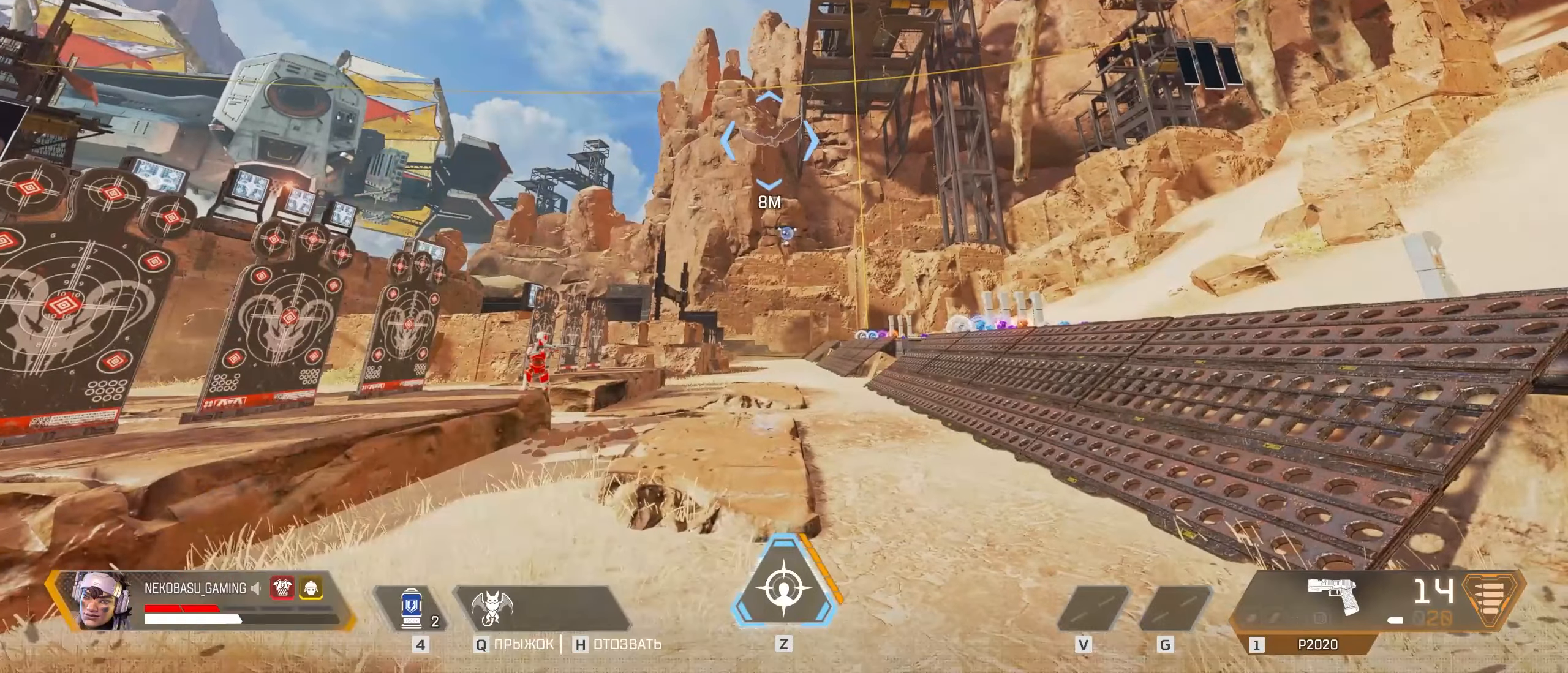
{"keys": [], "mouse": [], "events": []}
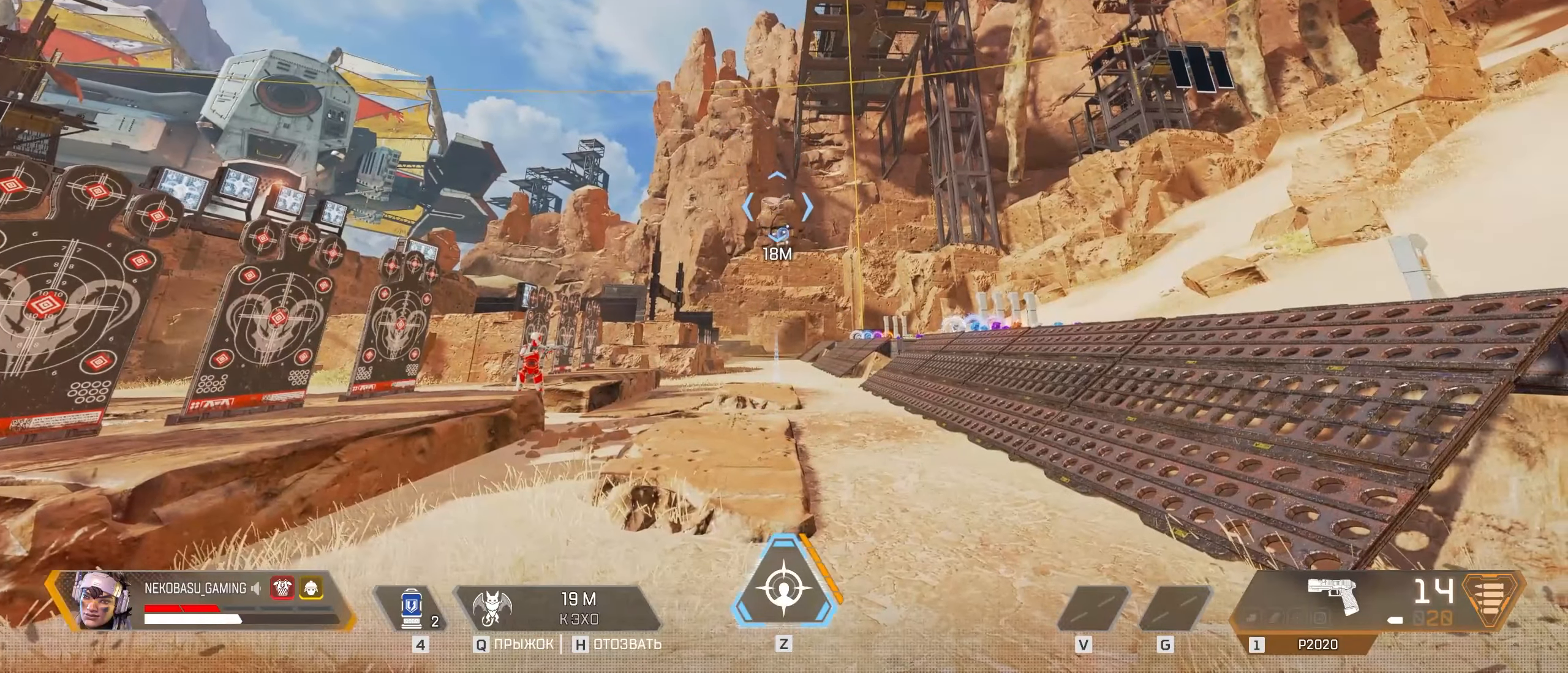
{"keys": [], "mouse": [], "events": []}
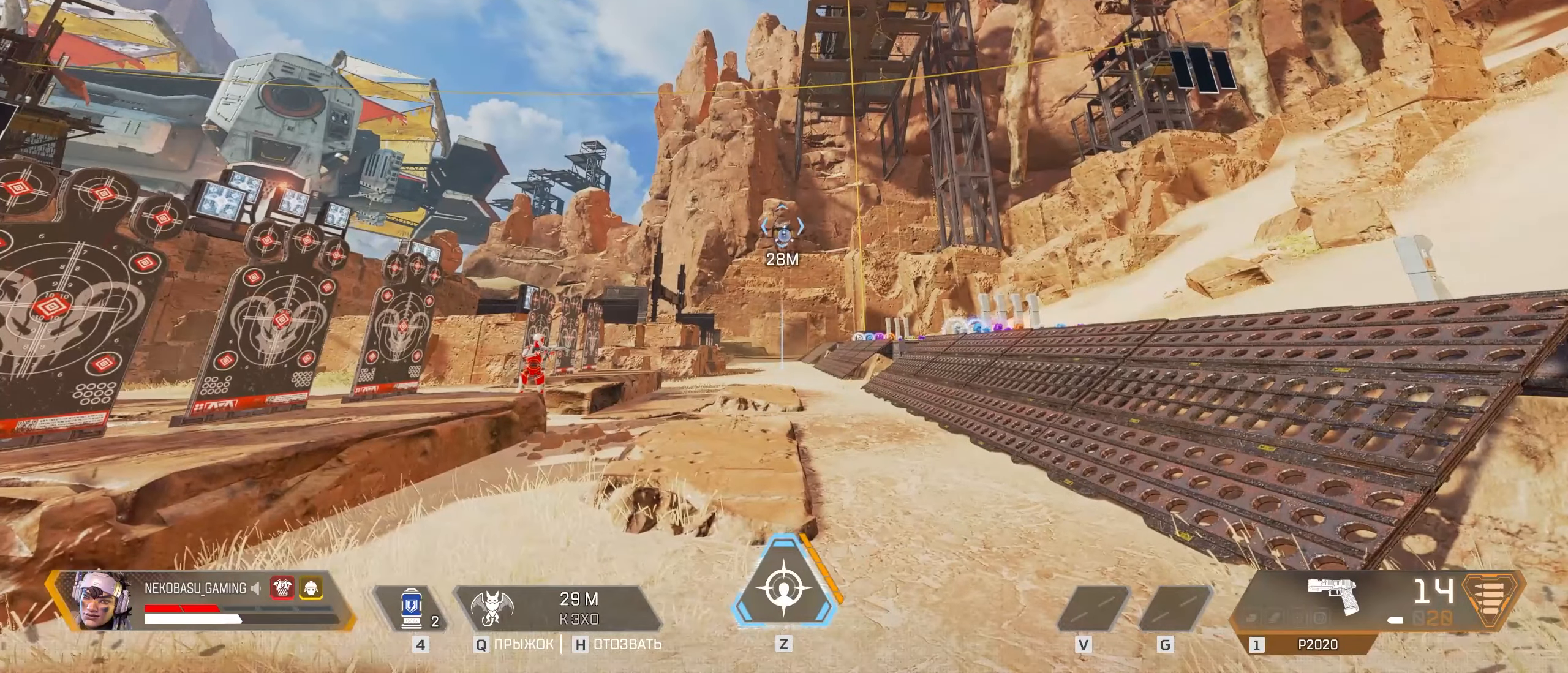
{"keys": ["q"], "mouse": [], "events": [[317, "q", "down"]]}
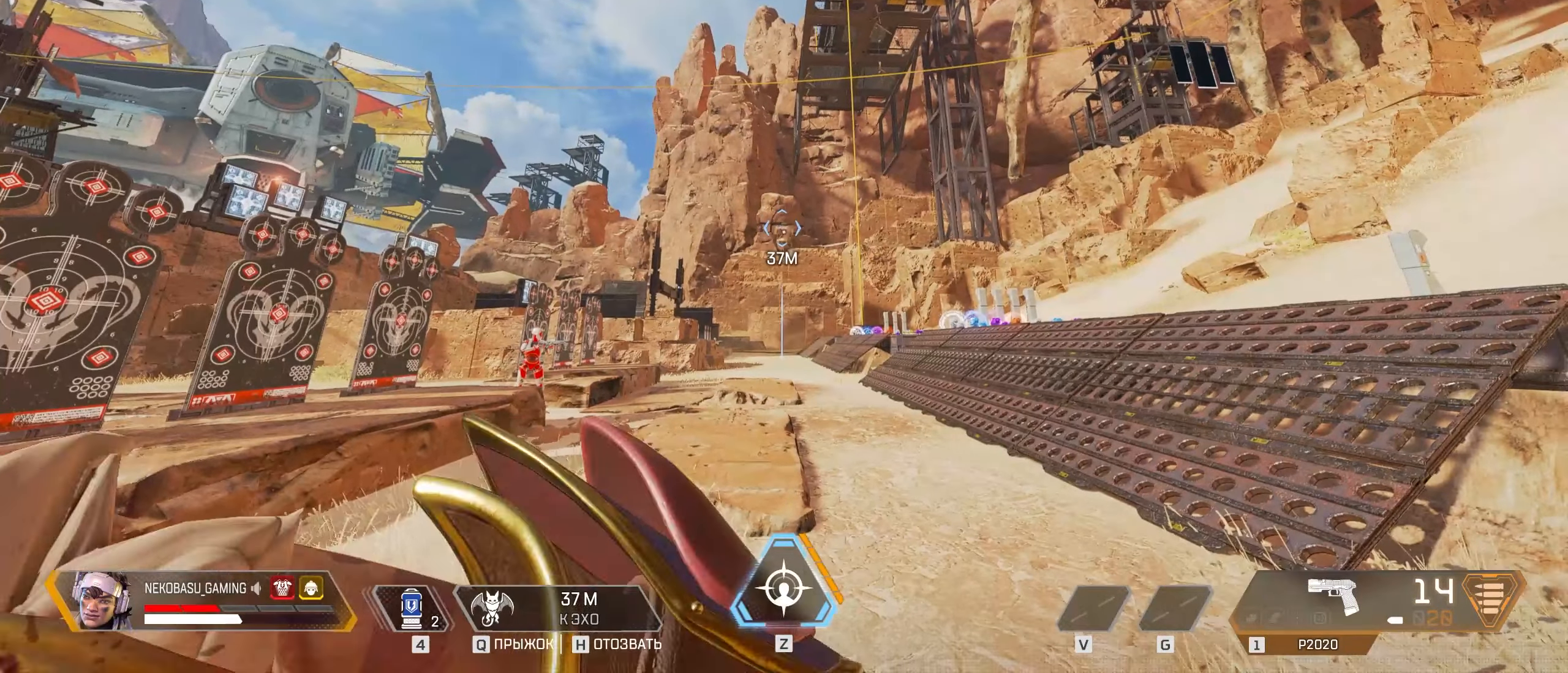
{"keys": ["q"], "mouse": [], "events": []}
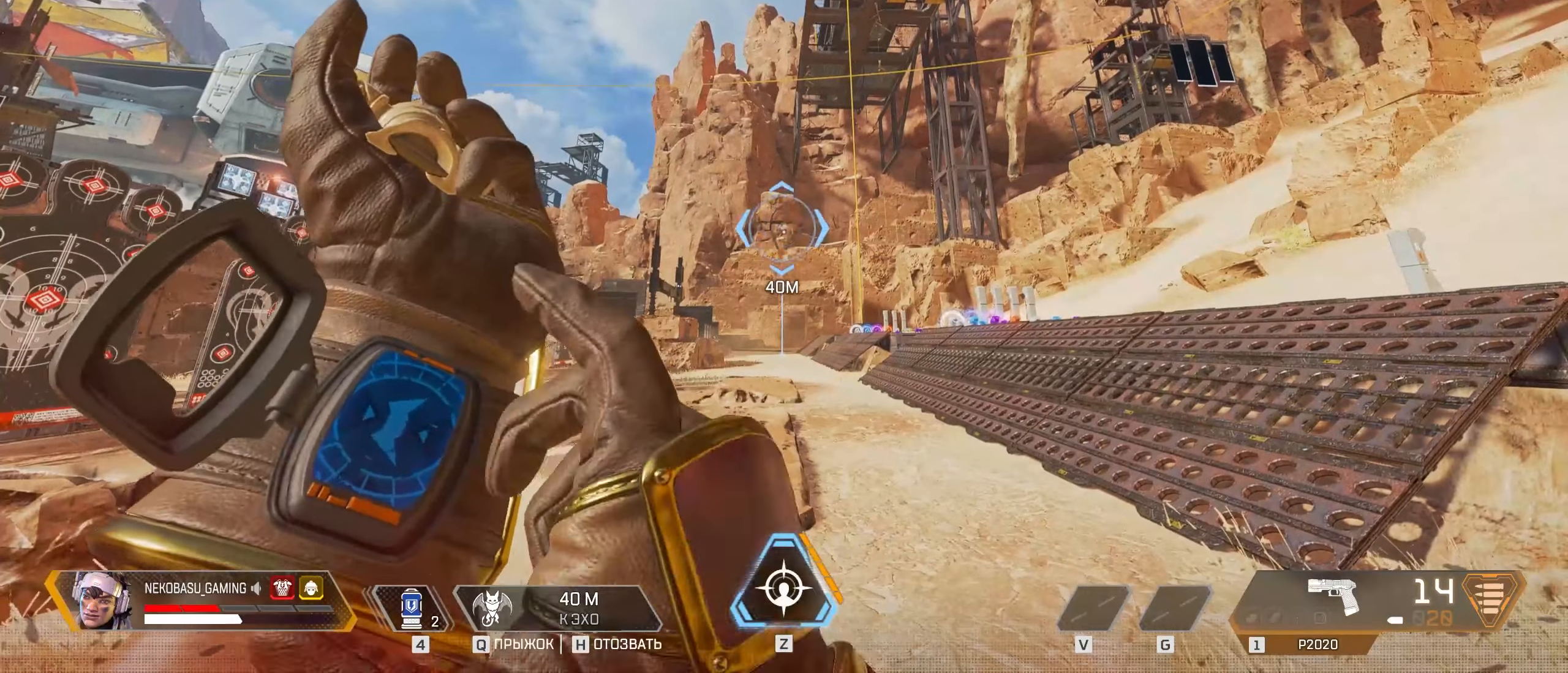
{"keys": ["q"], "mouse": [], "events": []}
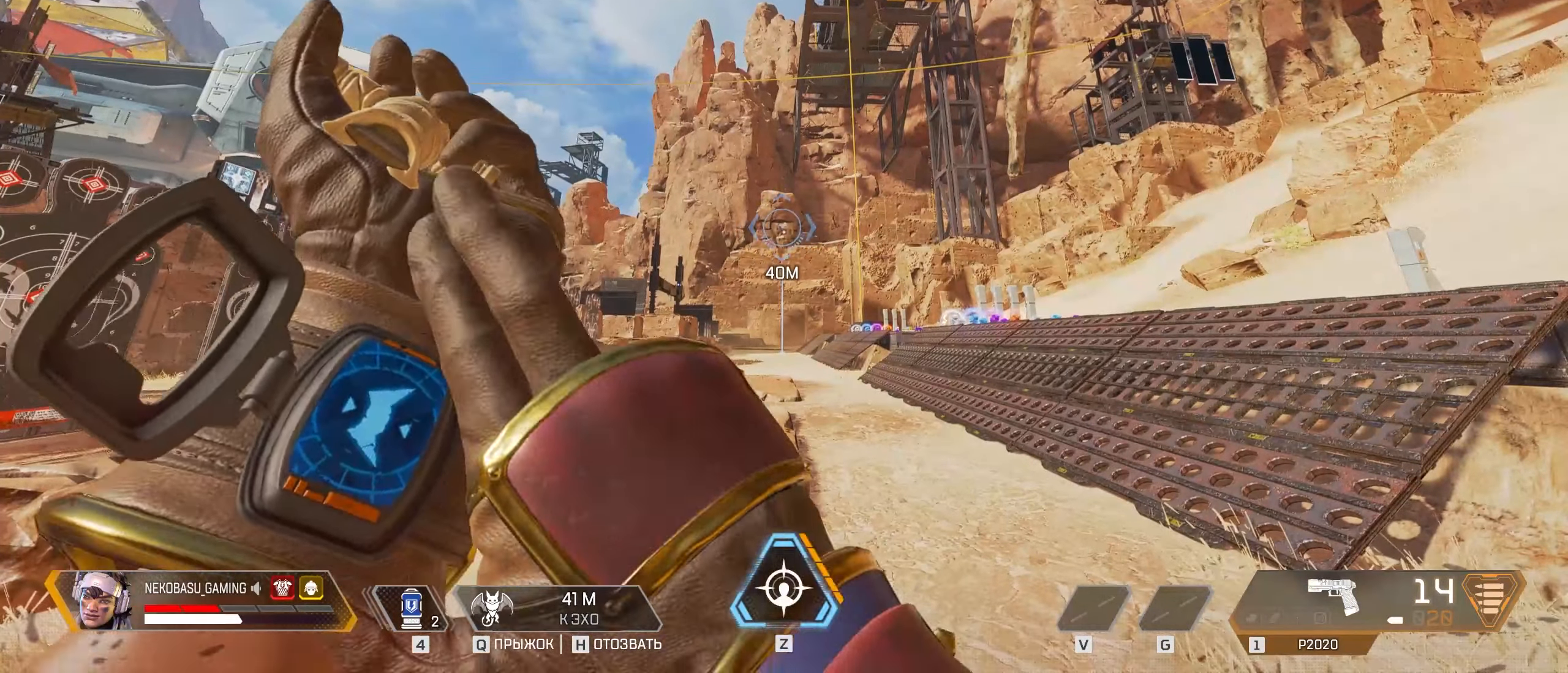
{"keys": ["q"], "mouse": [], "events": []}
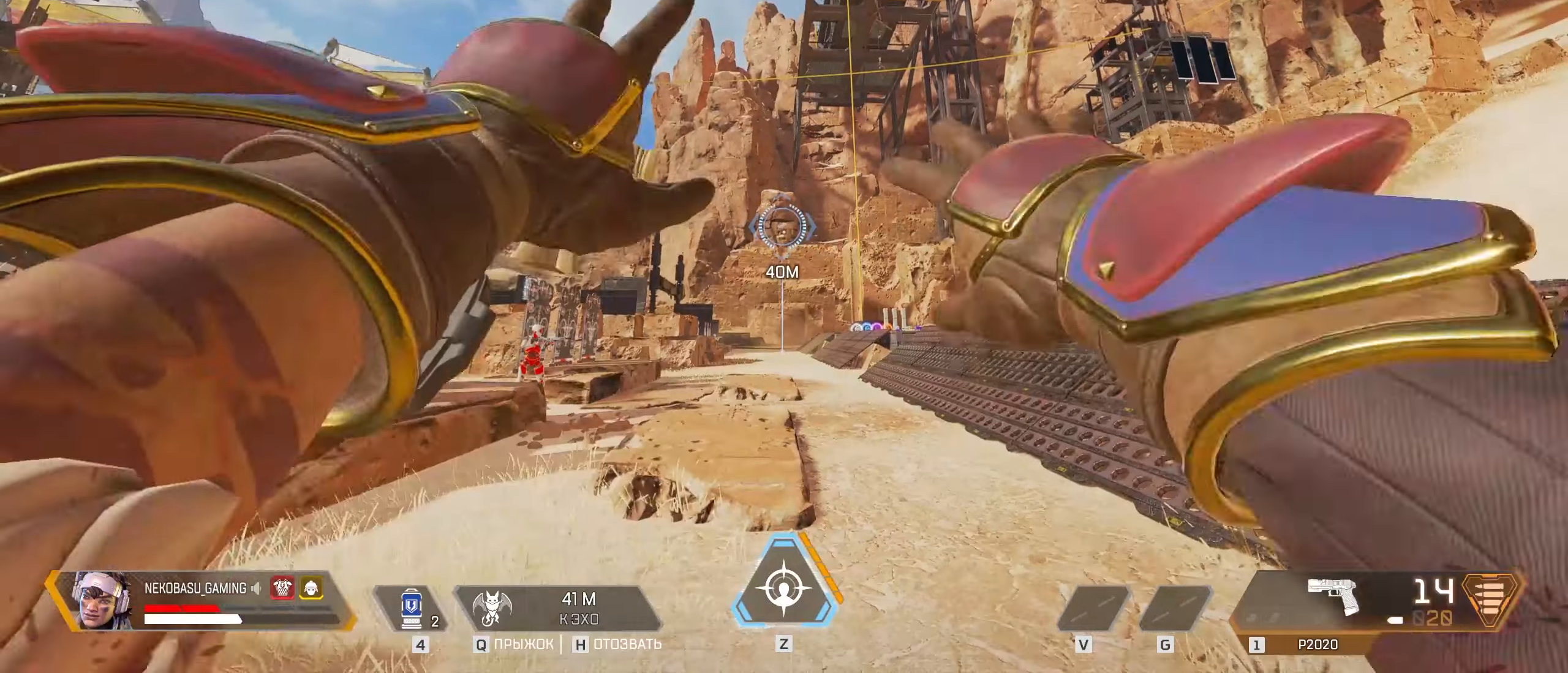
{"keys": ["q"], "mouse": [], "events": []}
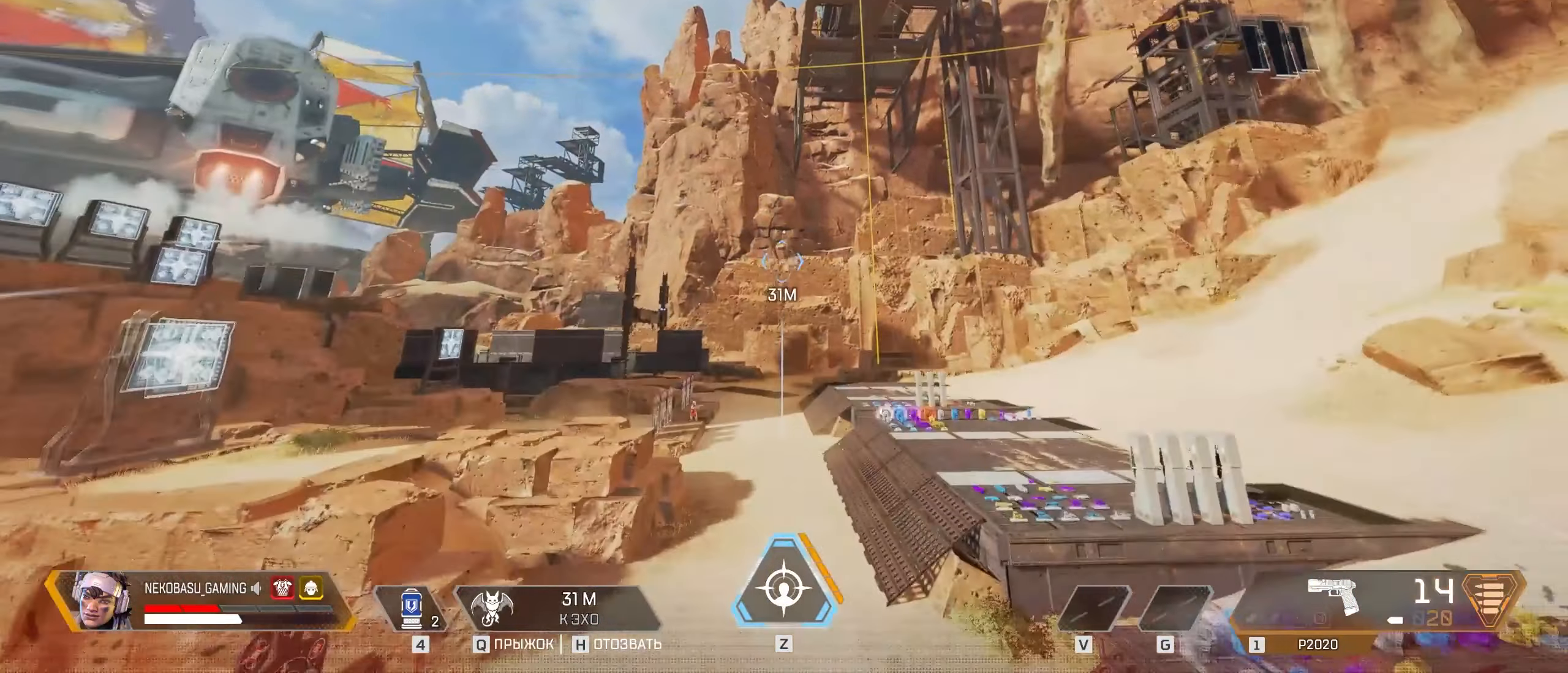
{"keys": ["w"], "mouse": [], "events": [[450, "q", "up"], [450, "w", "down"]]}
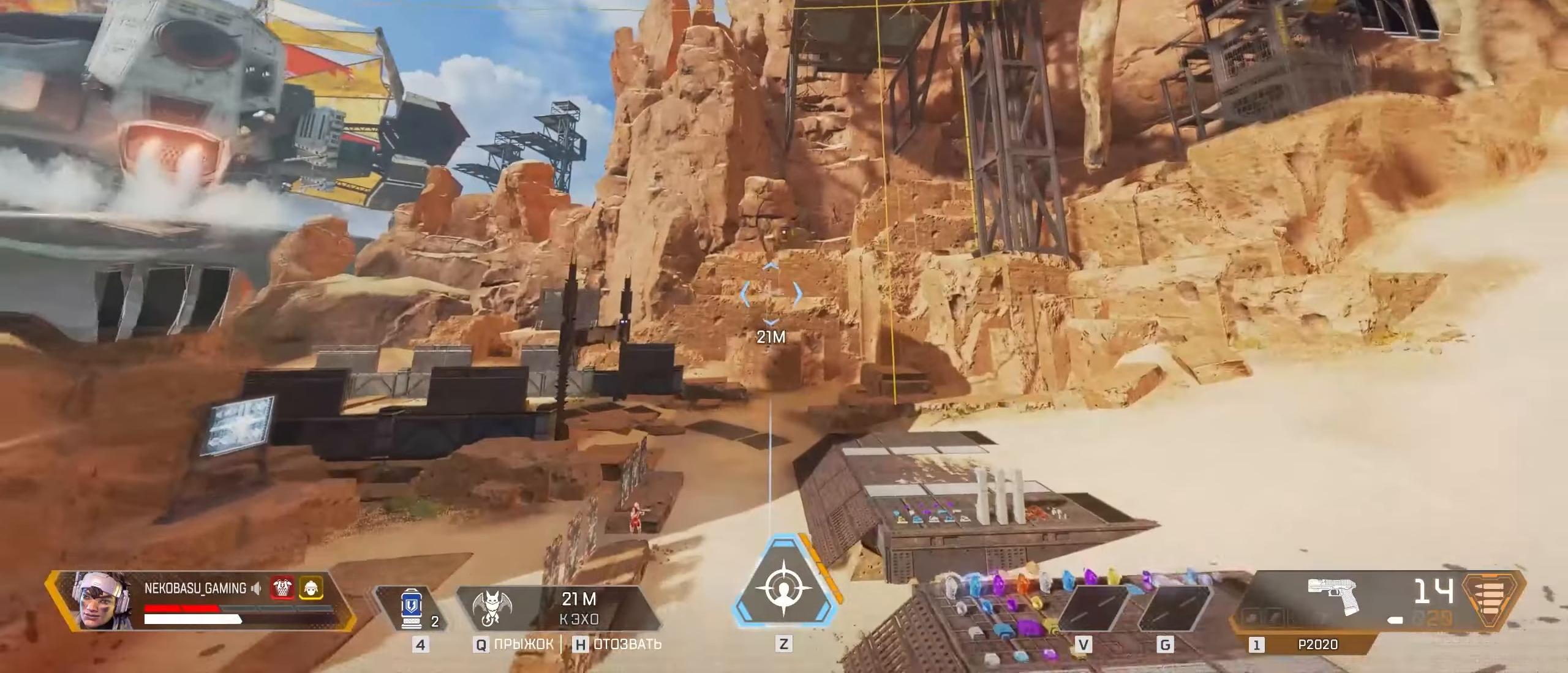
{"keys": ["w"], "mouse": [], "events": []}
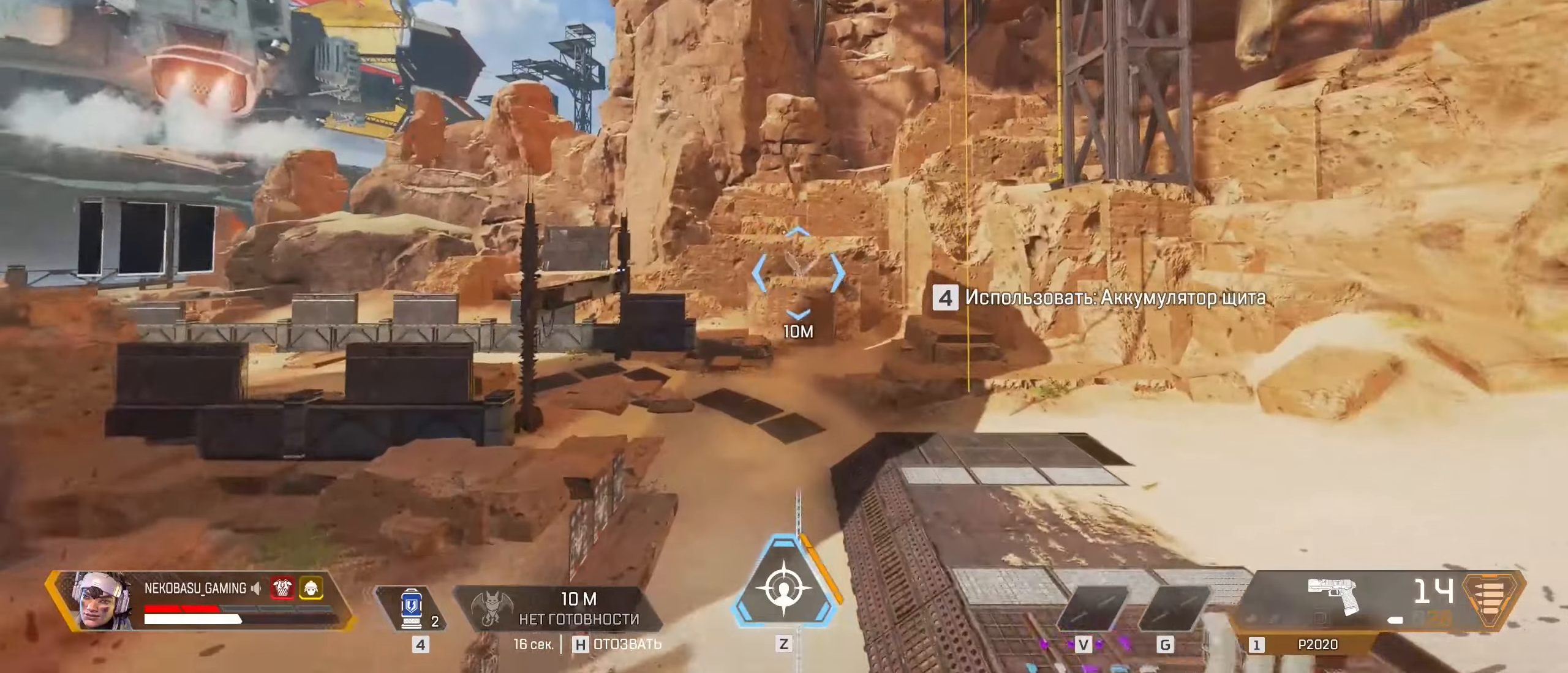
{"keys": ["w"], "mouse": [], "events": []}
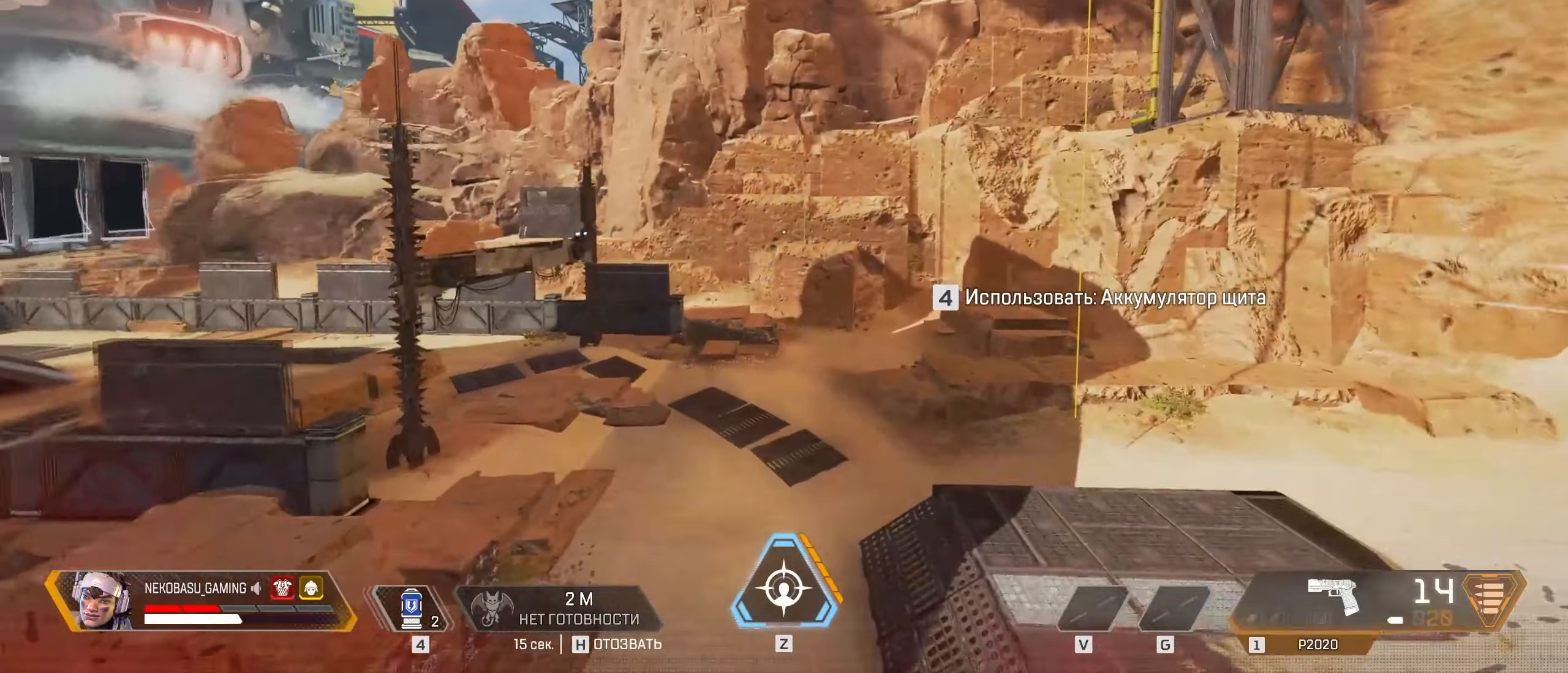
{"keys": ["w"], "mouse": [], "events": [[66, "space", "down"], [216, "space", "up"]]}
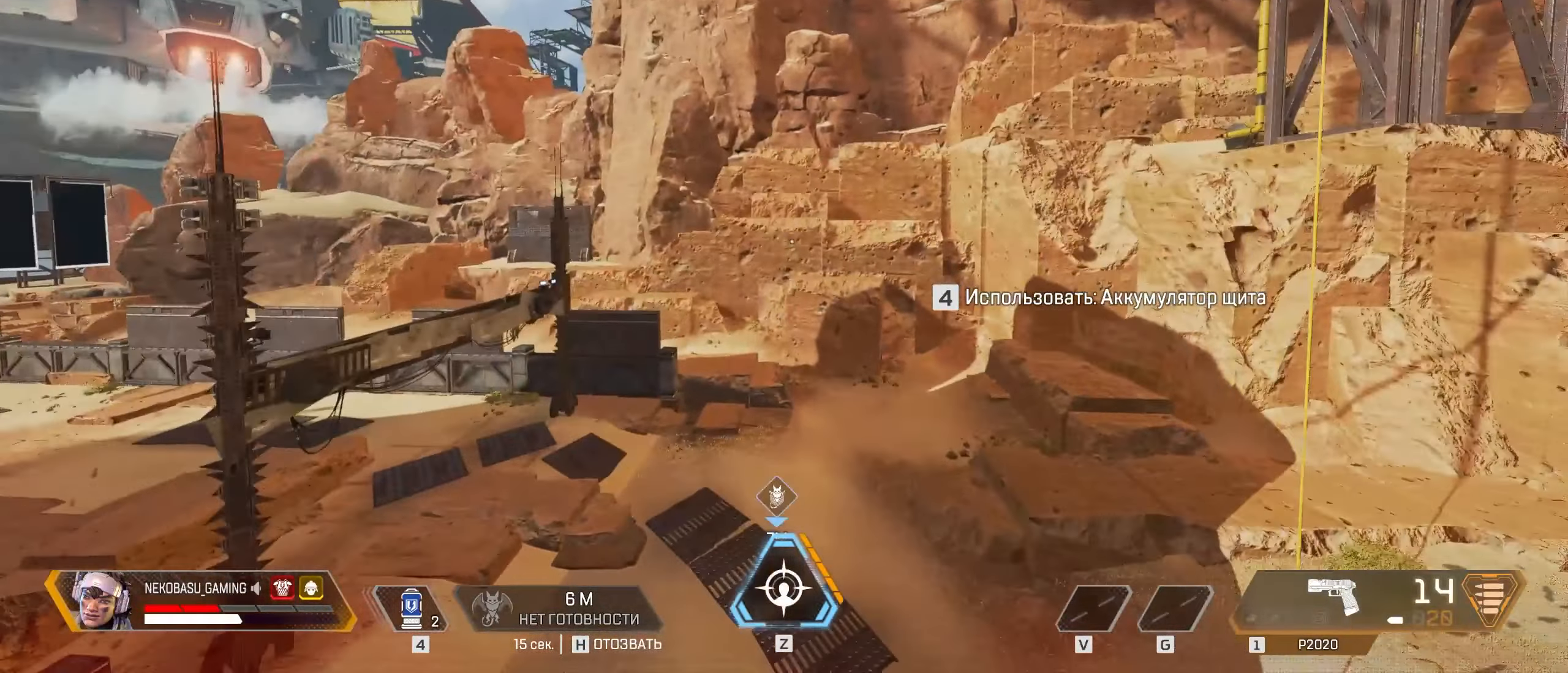
{"keys": [], "mouse": [], "events": [[50, "w", "up"]]}
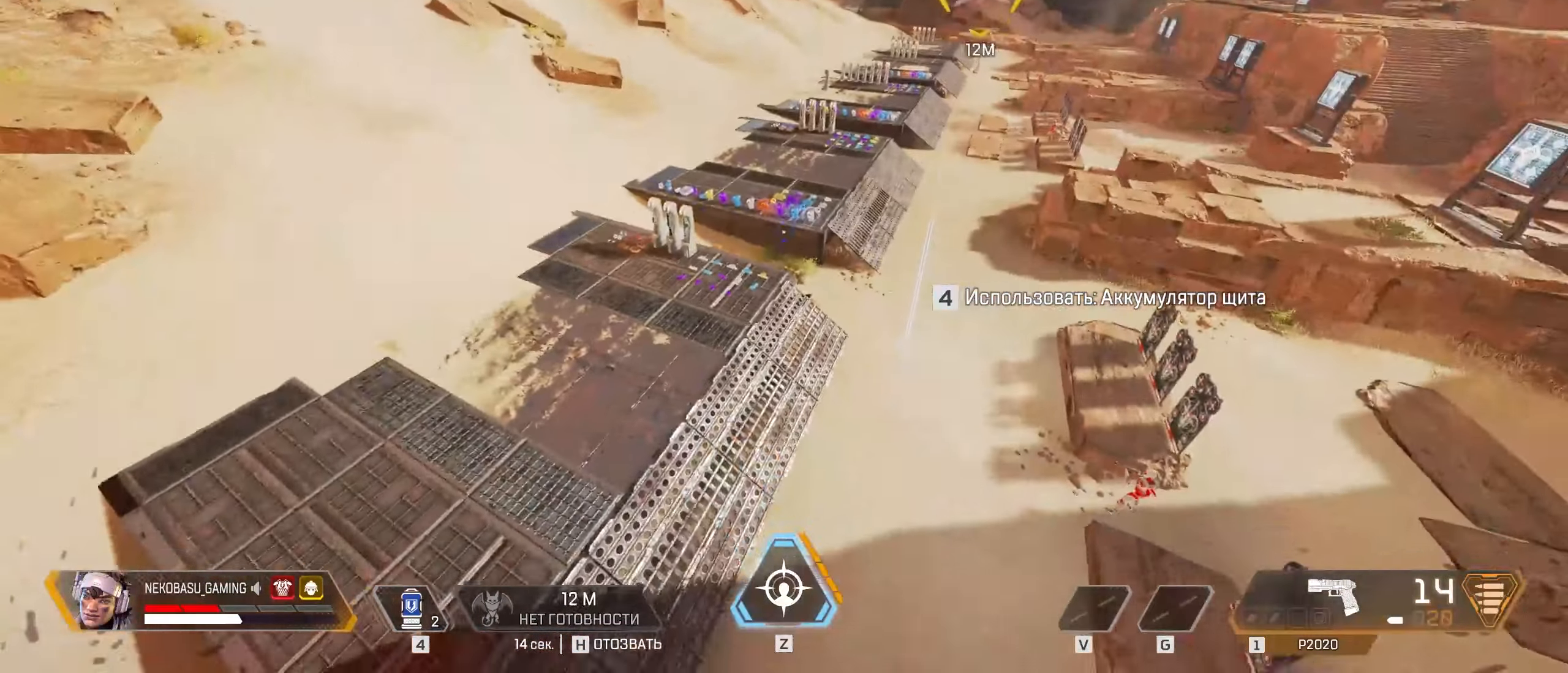
{"keys": ["w"], "mouse": [], "events": [[200, "w", "down"]]}
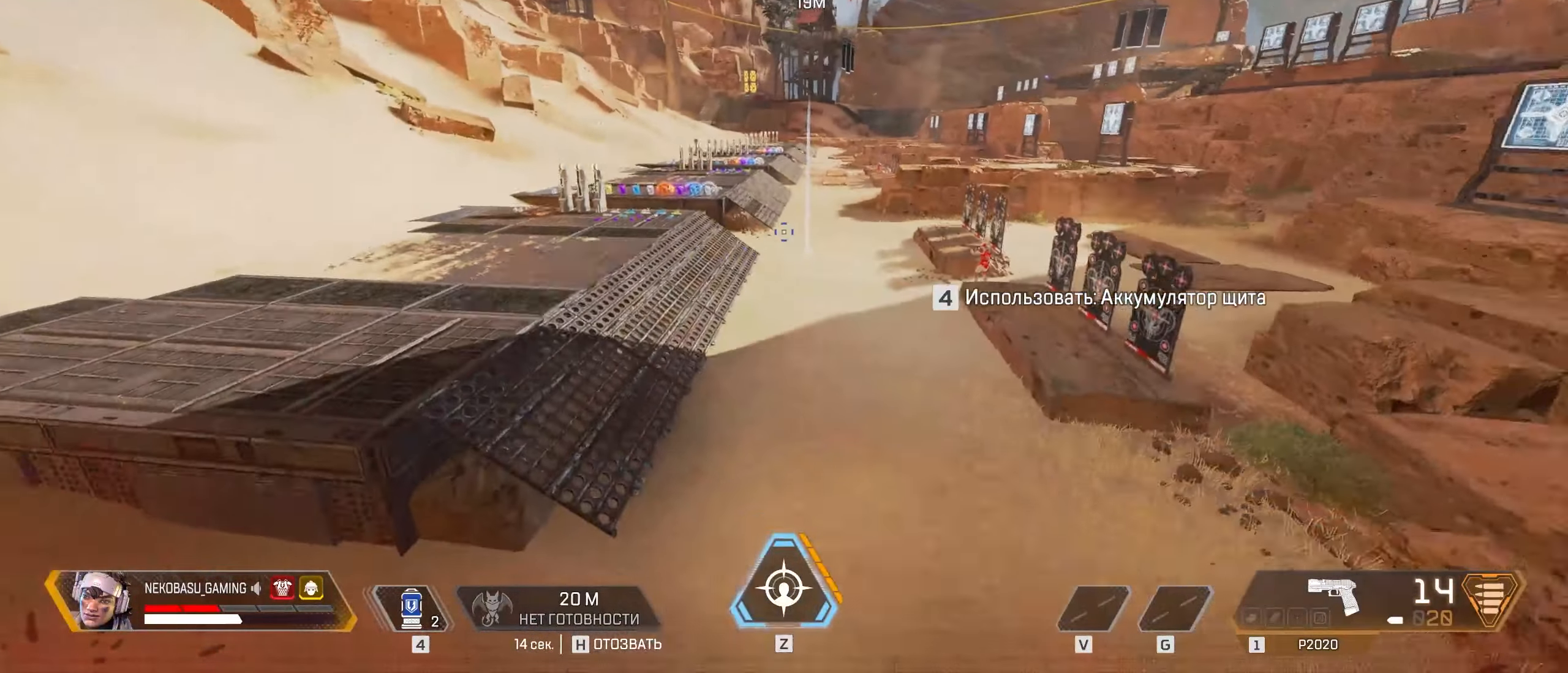
{"keys": ["w"], "mouse": [], "events": []}
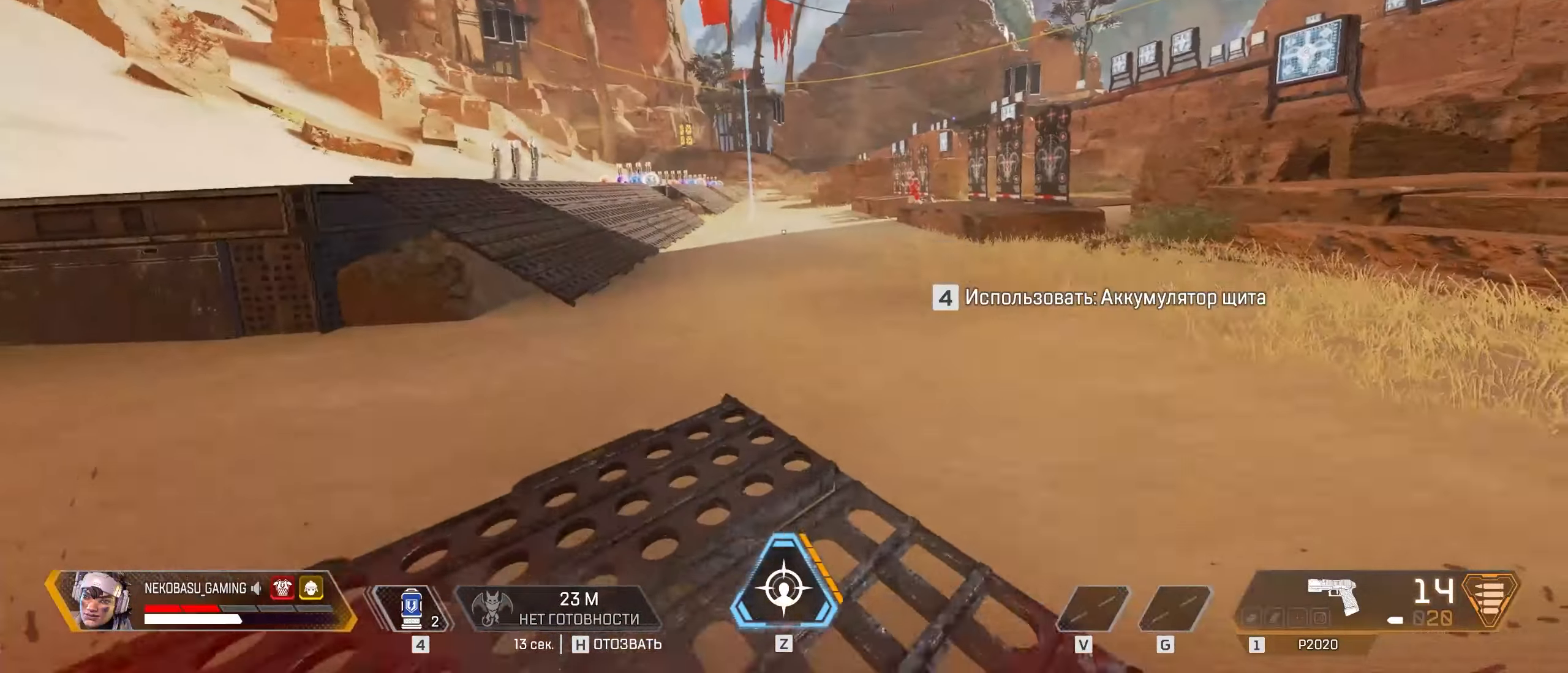
{"keys": ["w"], "mouse": [], "events": []}
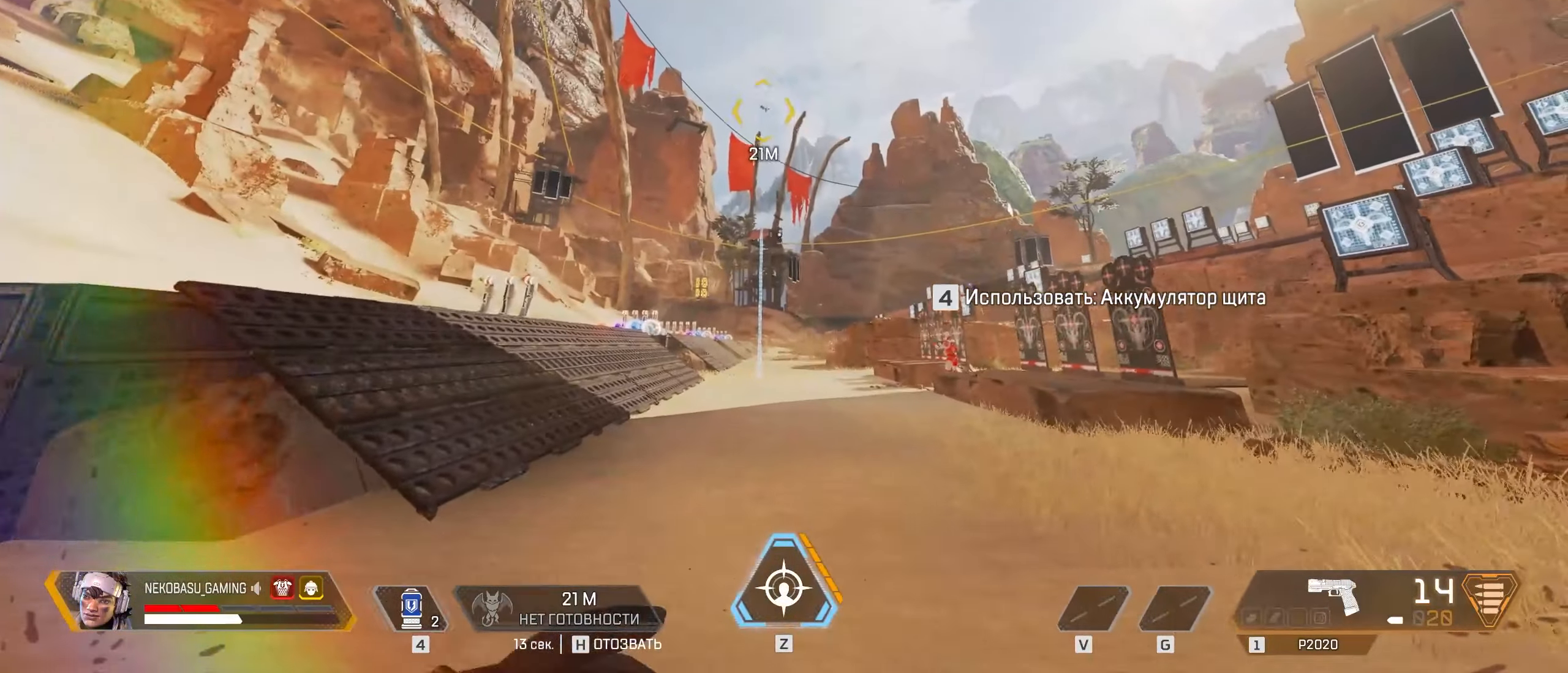
{"keys": [], "mouse": [], "events": [[150, "w", "up"]]}